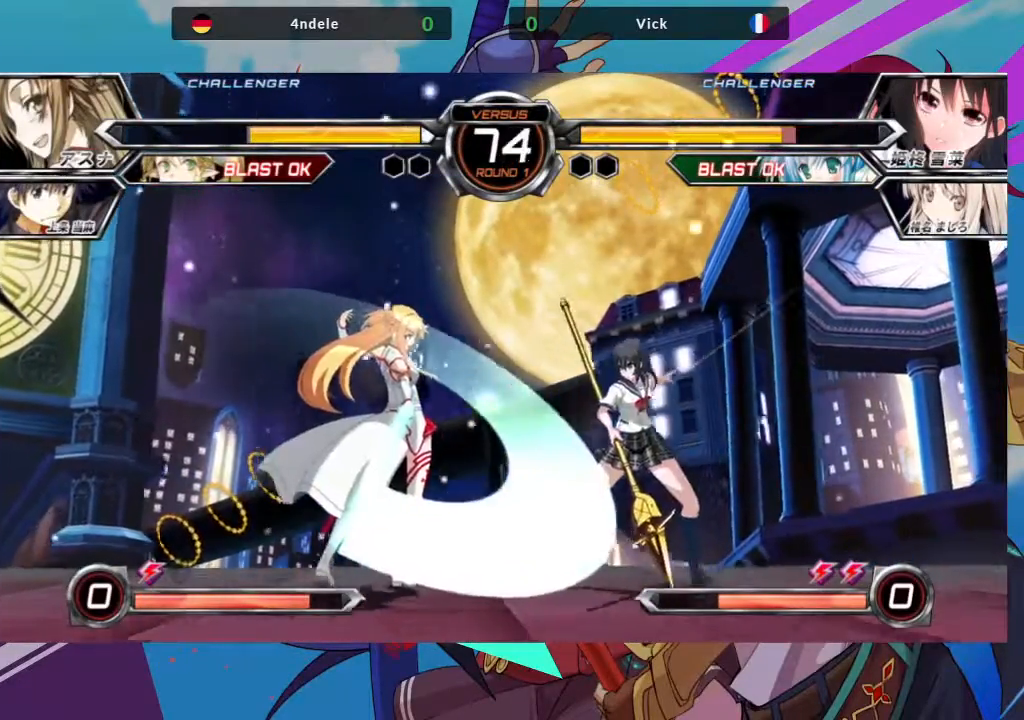
Gameplay with a controller (arcade stick); each line is a JSON object with the inputs held at the frame after it. "events" lists button and stick changes between this image and that frame as [ms after this image, input, new state], when the widget could be followed in between. Not read: L3 R3.
{"buttons": [], "left_stick": "center", "events": [[250, "TRIANGLE", "down"], [317, "left_stick", "center"], [350, "TRIANGLE", "up"]]}
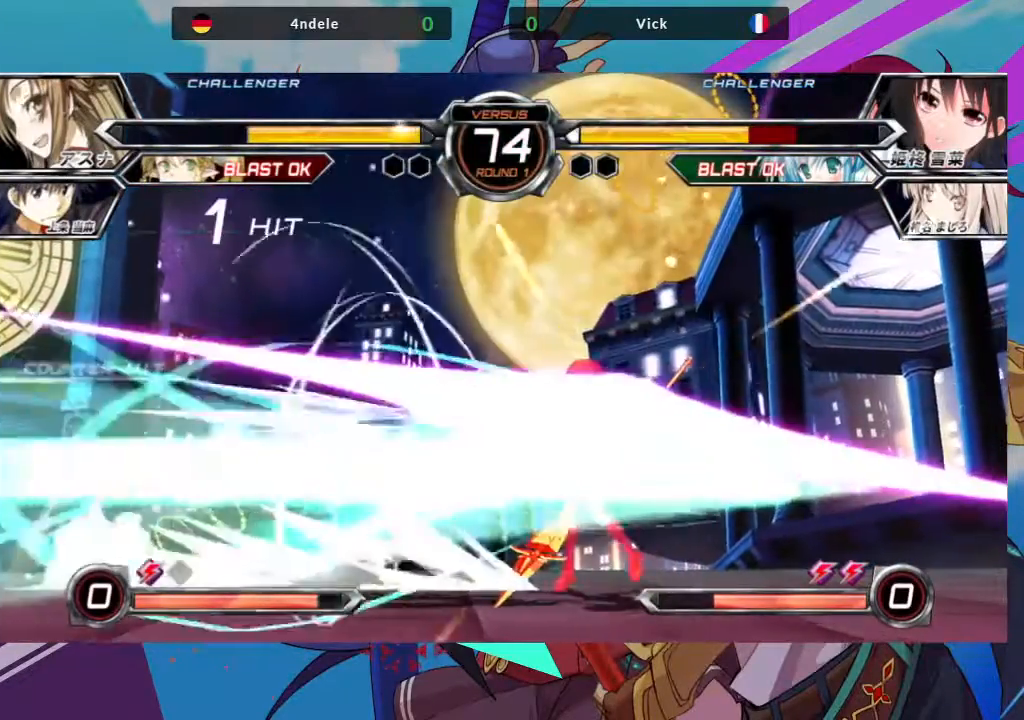
{"buttons": ["SQUARE"], "left_stick": "down-right", "events": [[217, "left_stick", "down-right"], [433, "SQUARE", "down"]]}
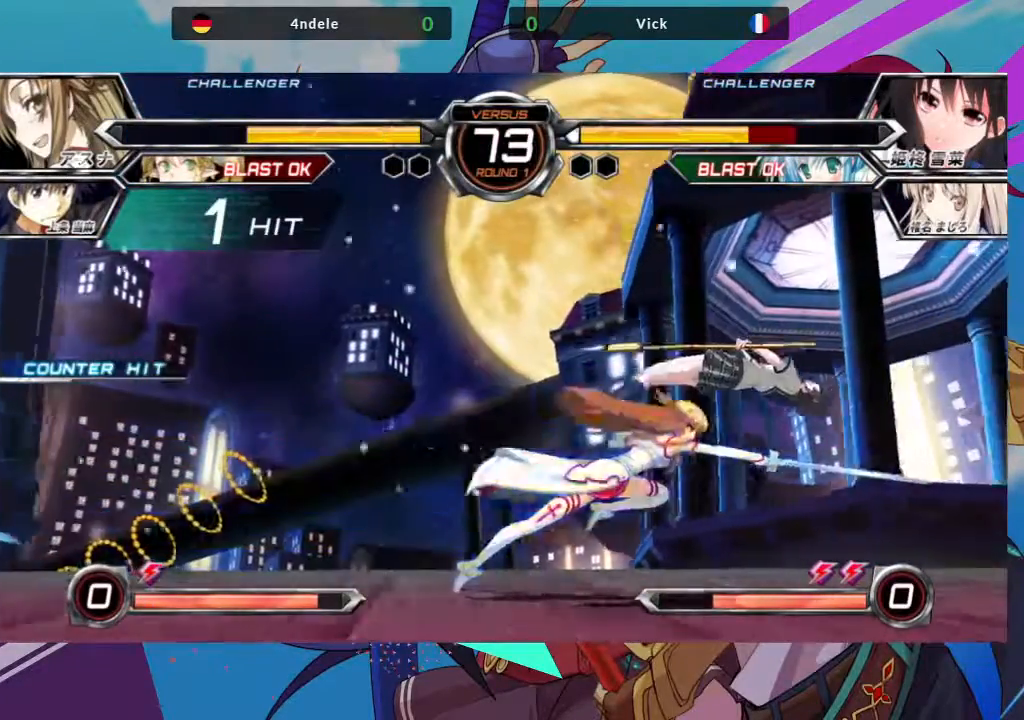
{"buttons": [], "left_stick": "down-right"}
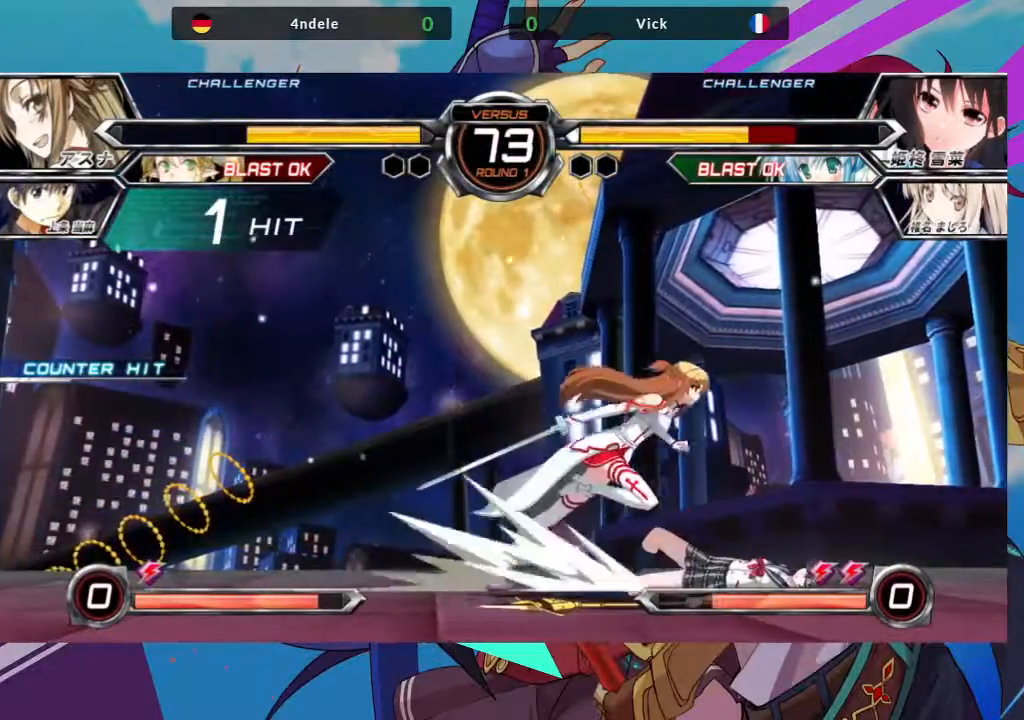
{"buttons": [], "left_stick": "down-right", "events": []}
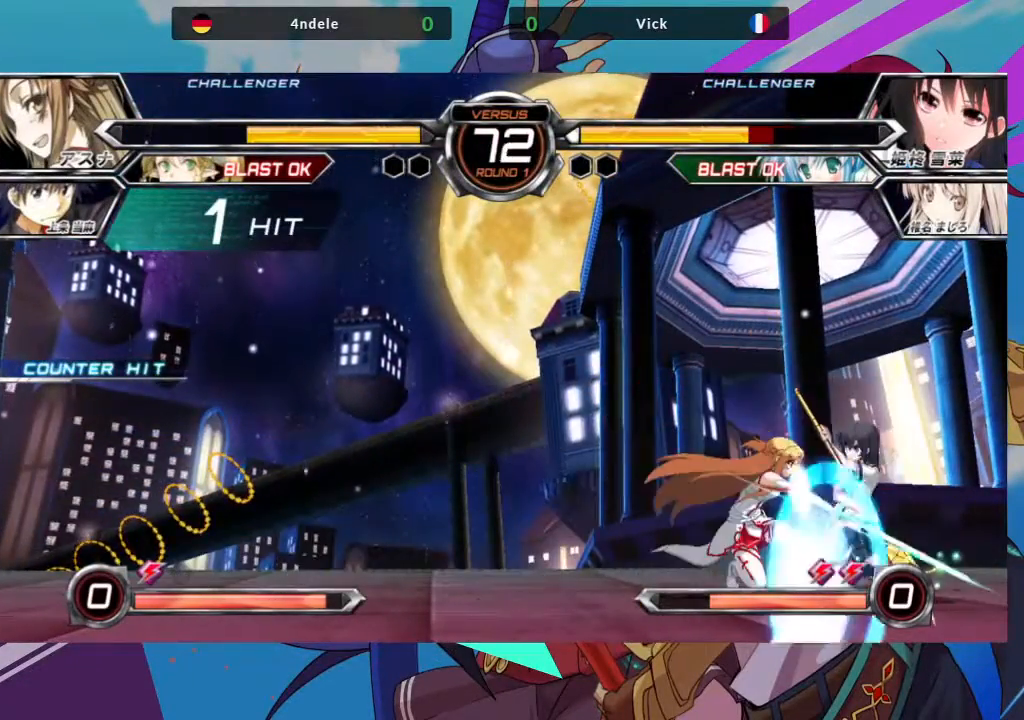
{"buttons": [], "left_stick": "down-right", "events": [[150, "SQUARE", "down"], [150, "TRIANGLE", "down"], [233, "SQUARE", "up"], [233, "TRIANGLE", "up"]]}
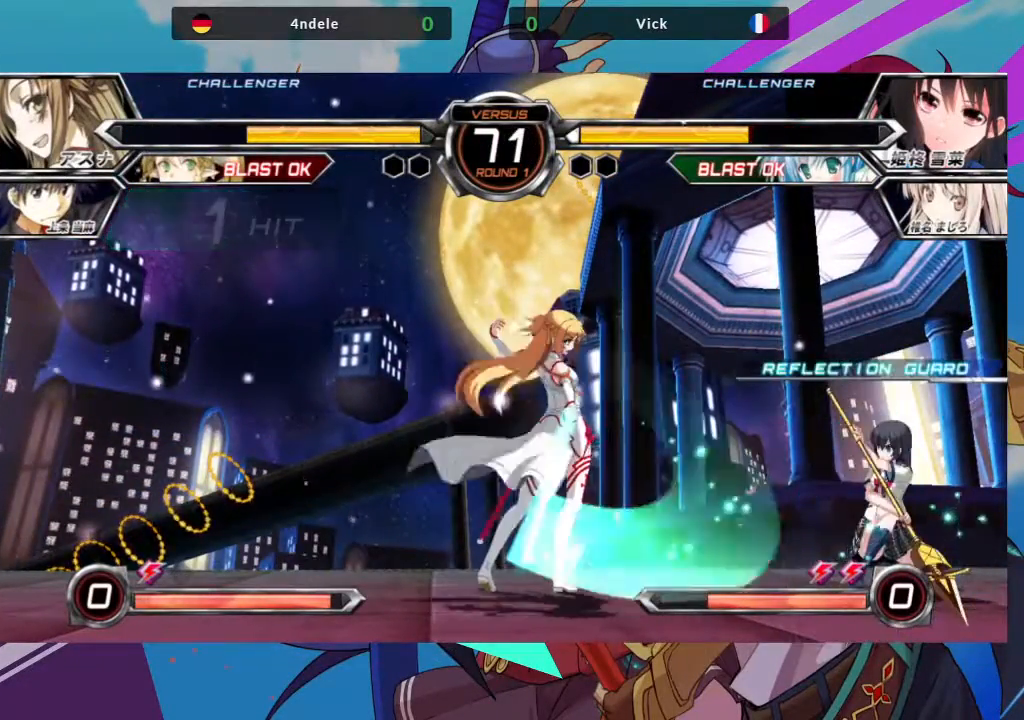
{"buttons": [], "left_stick": "up-left", "events": [[383, "left_stick", "up-left"]]}
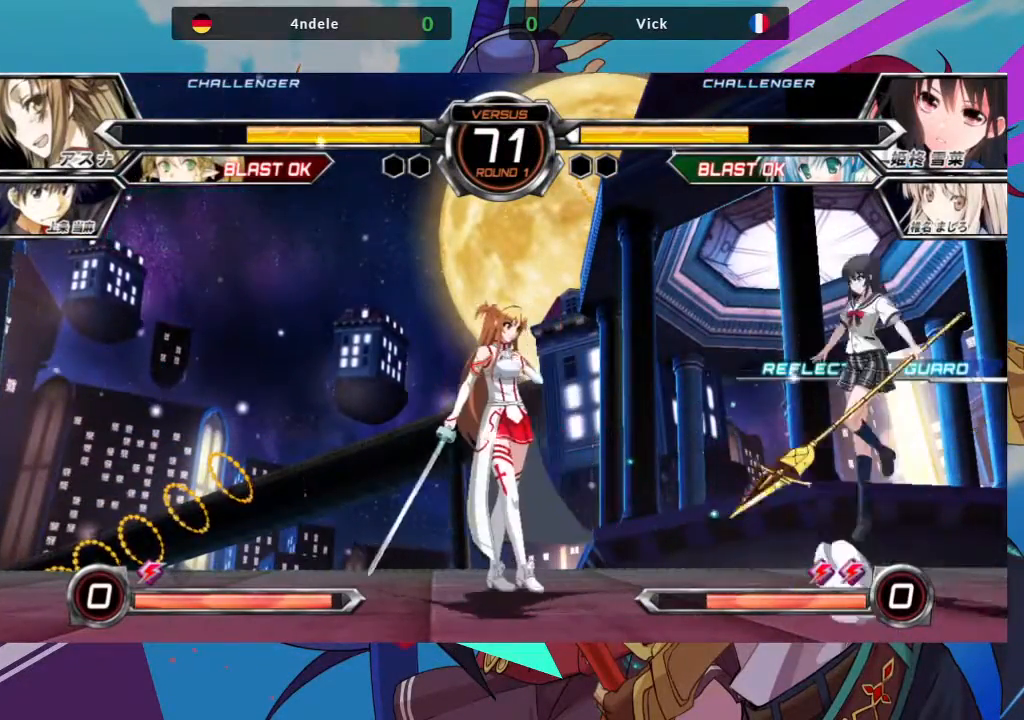
{"buttons": [], "left_stick": "center", "events": [[183, "left_stick", "center"], [300, "R1", "down"], [417, "R1", "up"]]}
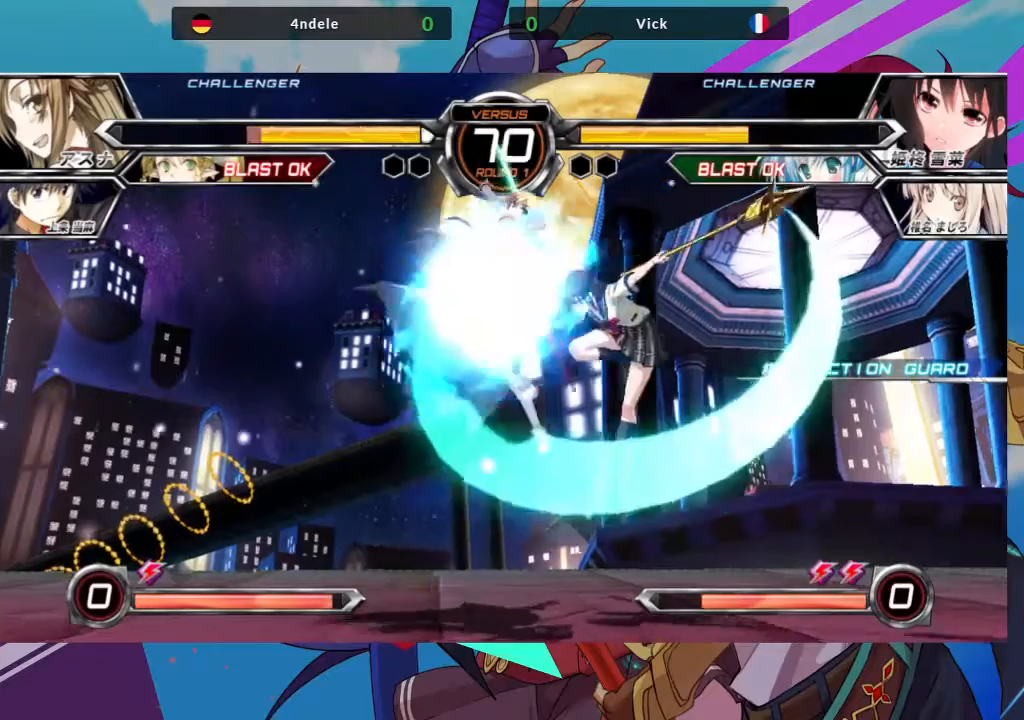
{"buttons": [], "left_stick": "center", "events": [[233, "left_stick", "down"], [317, "left_stick", "center"], [383, "left_stick", "left"], [467, "left_stick", "center"]]}
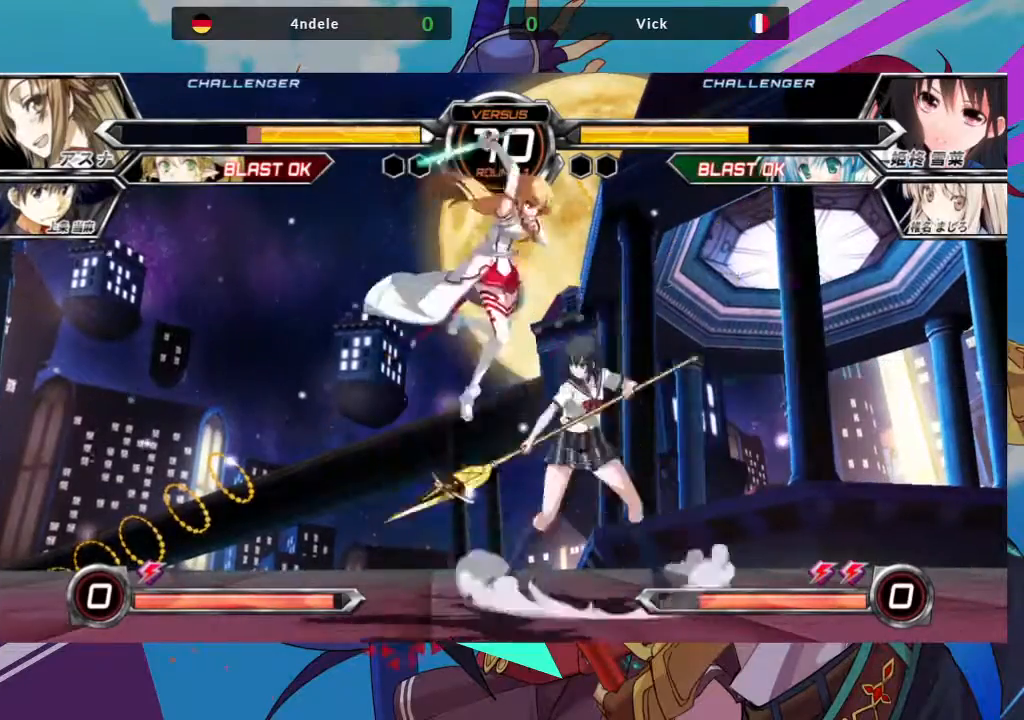
{"buttons": [], "left_stick": "down-right", "events": [[67, "left_stick", "left"], [117, "left_stick", "center"], [200, "left_stick", "down-right"]]}
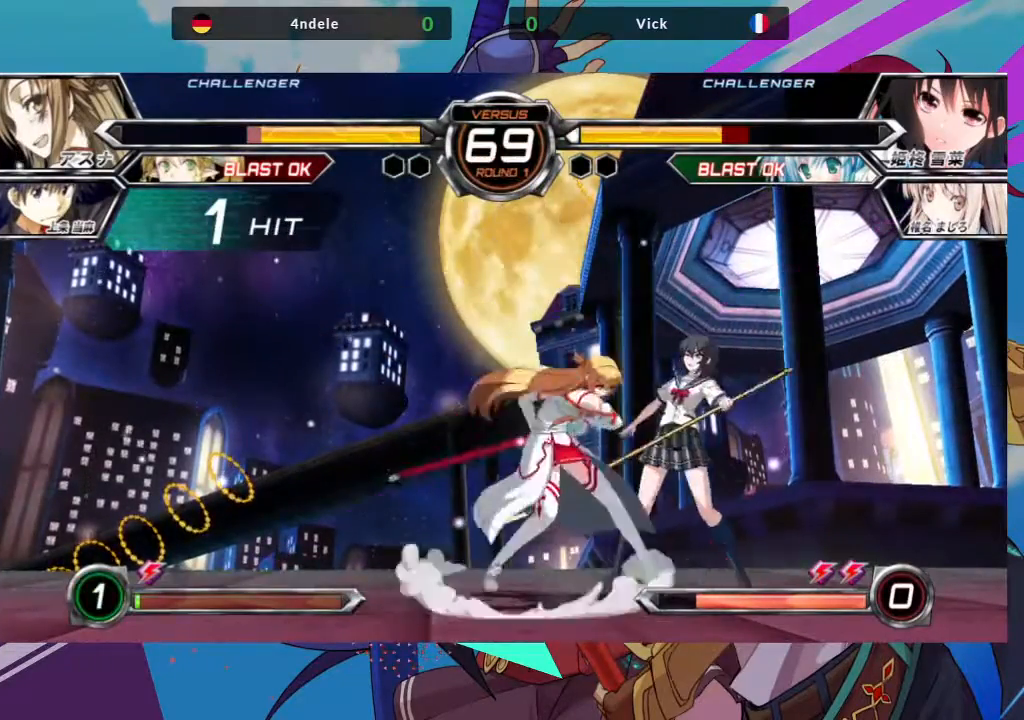
{"buttons": [], "left_stick": "down-right", "events": [[67, "SQUARE", "down"], [217, "SQUARE", "up"], [317, "SQUARE", "down"], [383, "SQUARE", "up"]]}
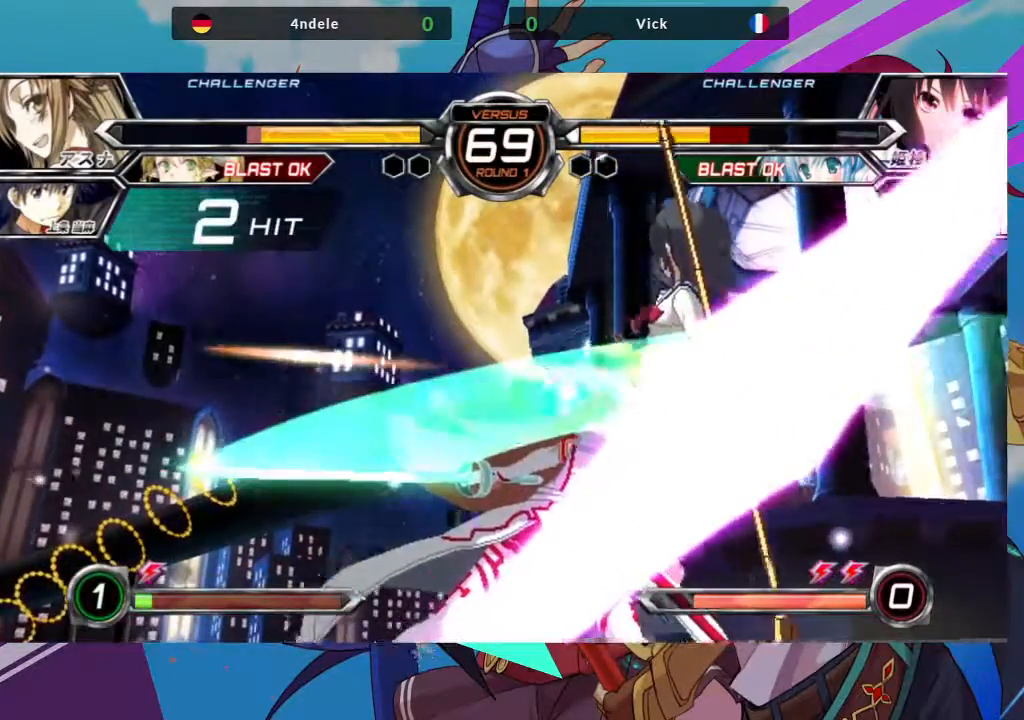
{"buttons": [], "left_stick": "down-right", "events": [[250, "SQUARE", "down"], [383, "SQUARE", "up"]]}
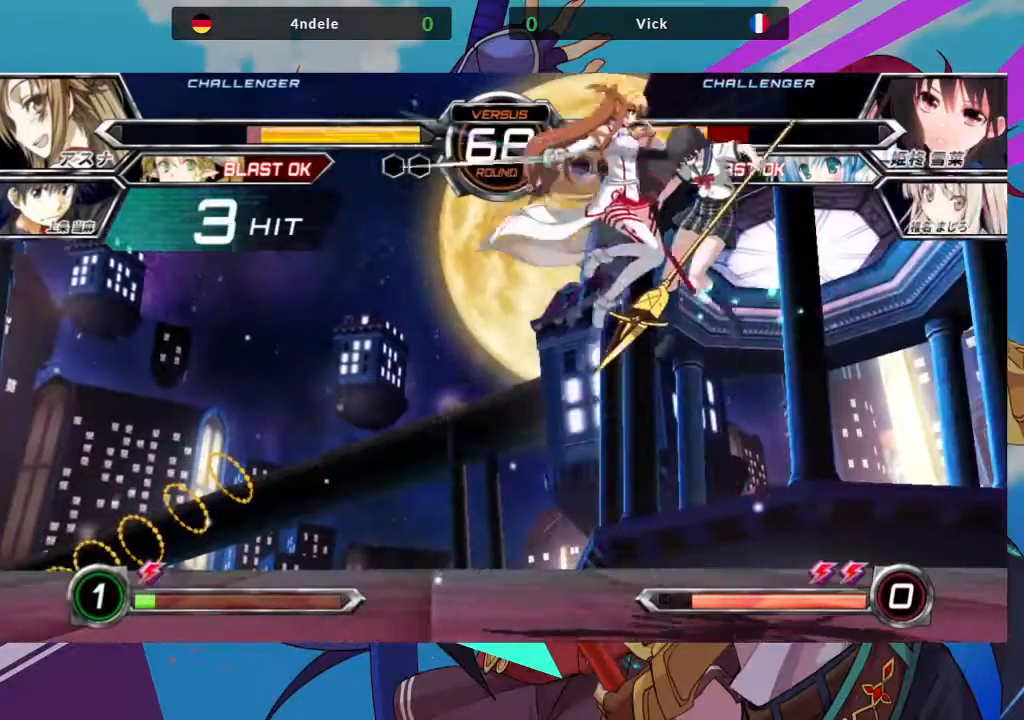
{"buttons": ["SQUARE"], "left_stick": "right", "events": [[117, "left_stick", "right"], [383, "TRIANGLE", "down"], [433, "SQUARE", "down"], [483, "TRIANGLE", "up"]]}
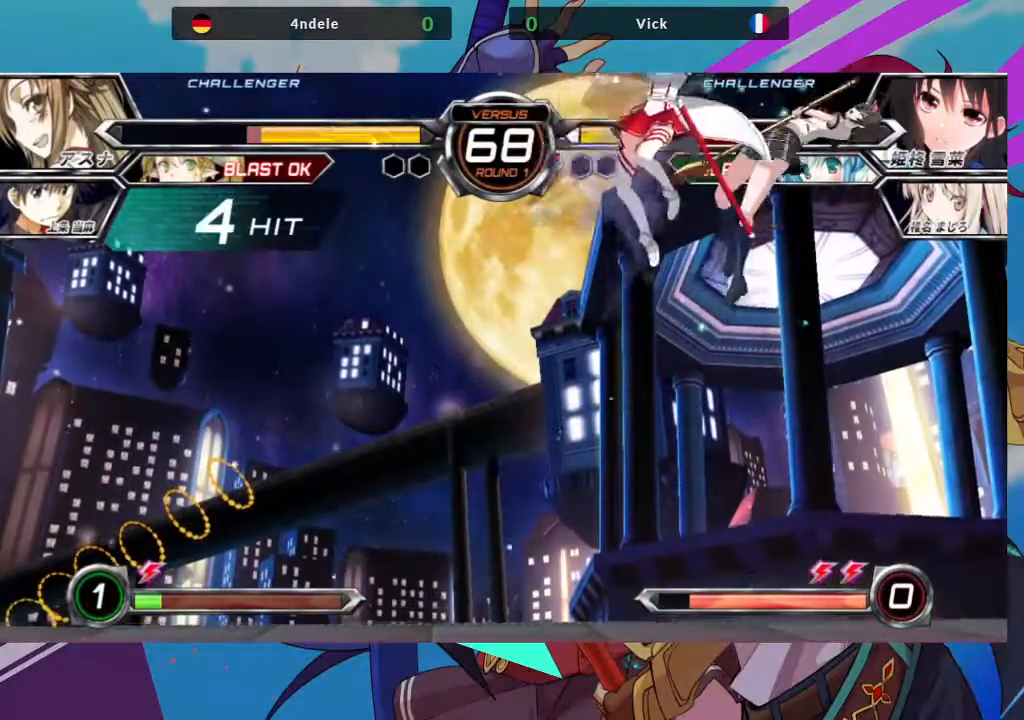
{"buttons": [], "left_stick": "right", "events": [[33, "SQUARE", "up"]]}
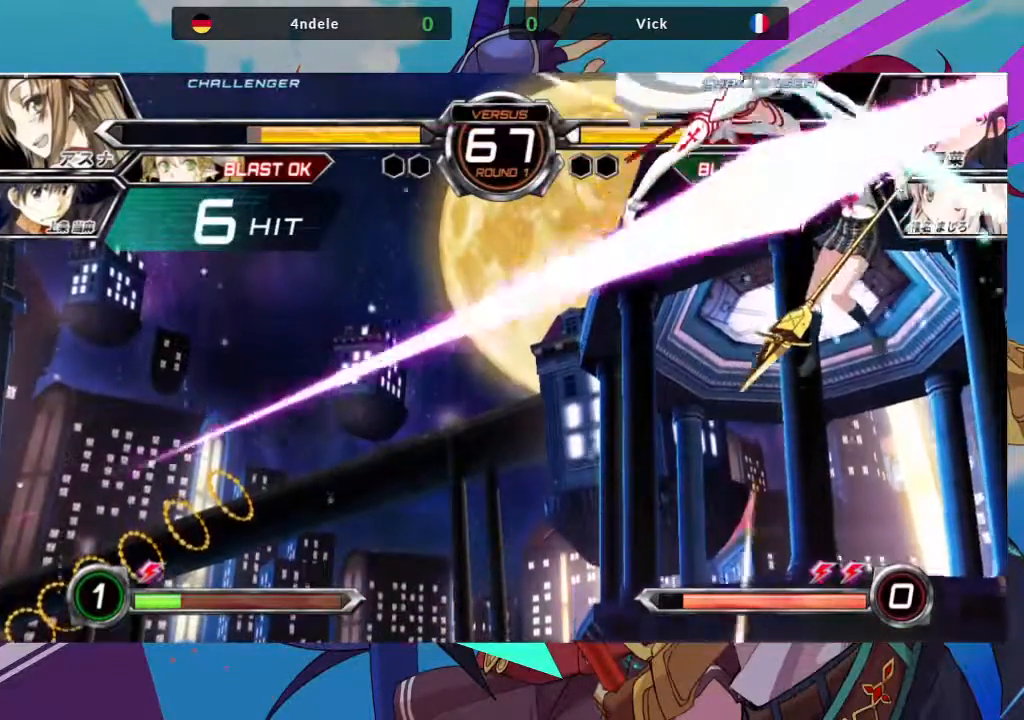
{"buttons": [], "left_stick": "right", "events": [[100, "TRIANGLE", "down"], [133, "SQUARE", "down"], [217, "TRIANGLE", "up"], [250, "SQUARE", "up"]]}
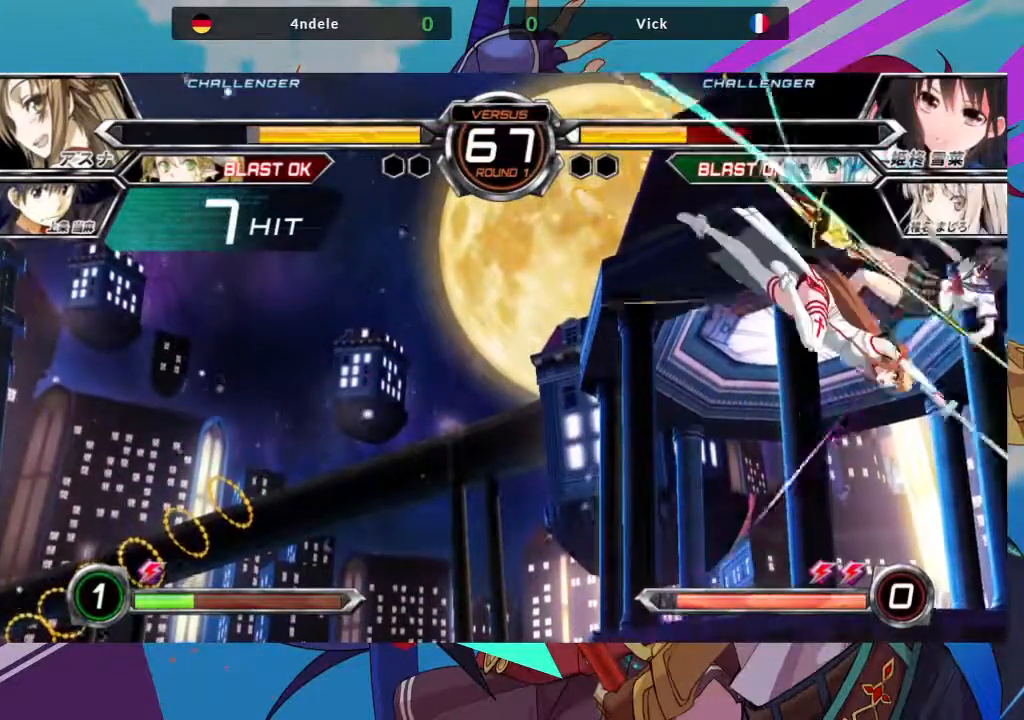
{"buttons": [], "left_stick": "right", "events": [[250, "TRIANGLE", "down"], [267, "SQUARE", "down"], [350, "TRIANGLE", "up"], [383, "SQUARE", "up"]]}
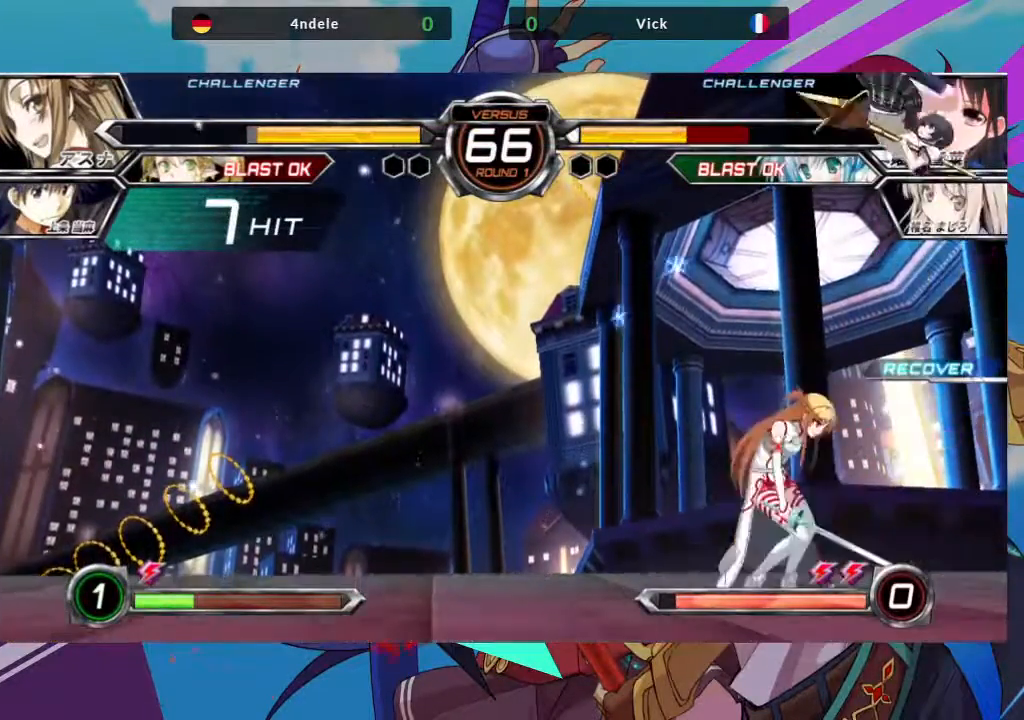
{"buttons": [], "left_stick": "up-right", "events": [[250, "left_stick", "up-right"]]}
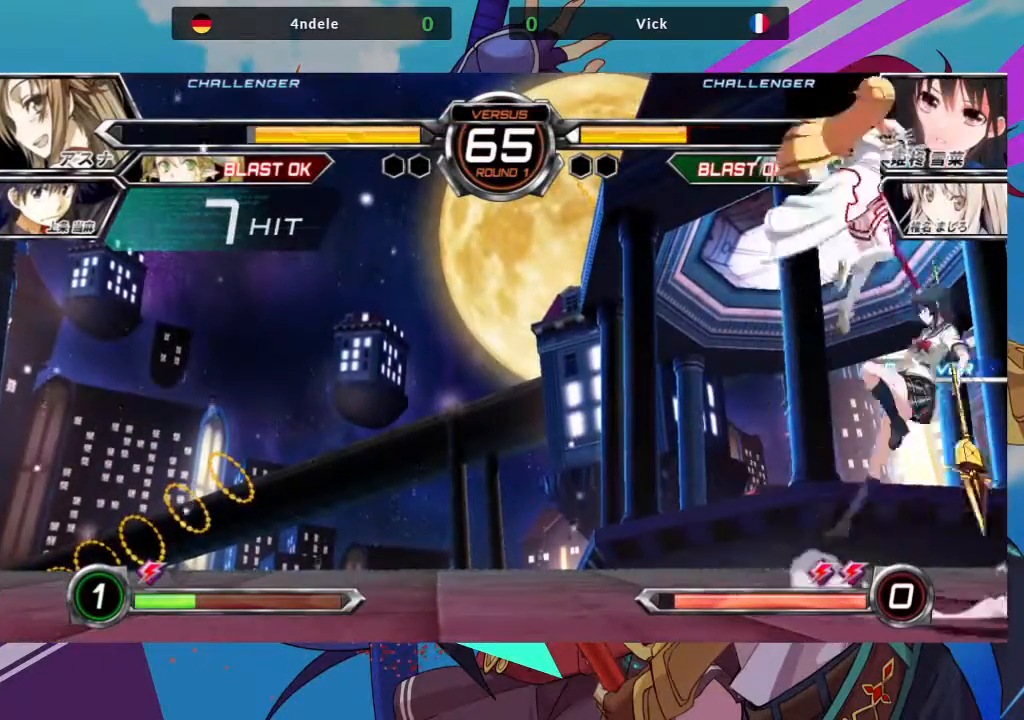
{"buttons": [], "left_stick": "down-right", "events": [[300, "left_stick", "right"], [333, "R1", "down"], [450, "R1", "up"], [500, "left_stick", "down-right"]]}
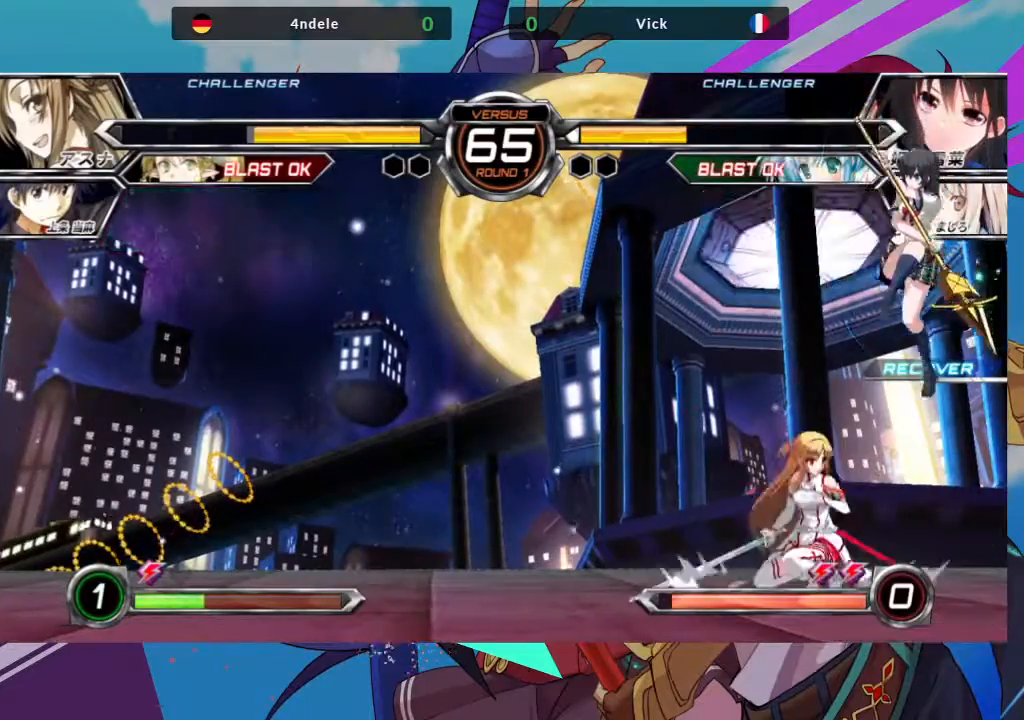
{"buttons": [], "left_stick": "down-right", "events": []}
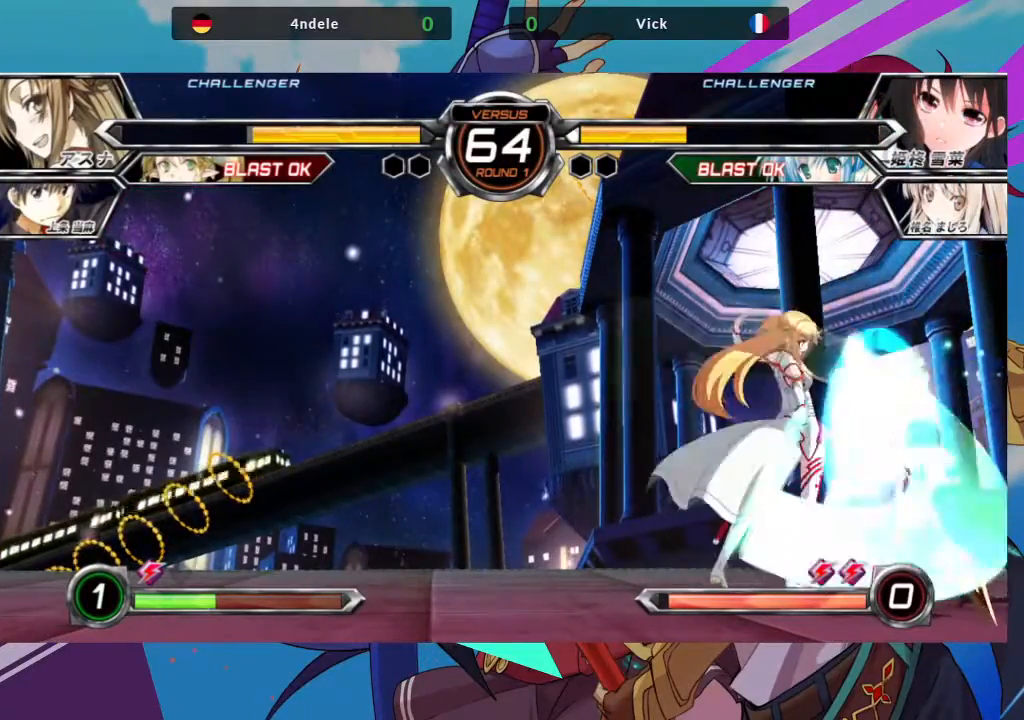
{"buttons": [], "left_stick": "down-right", "events": []}
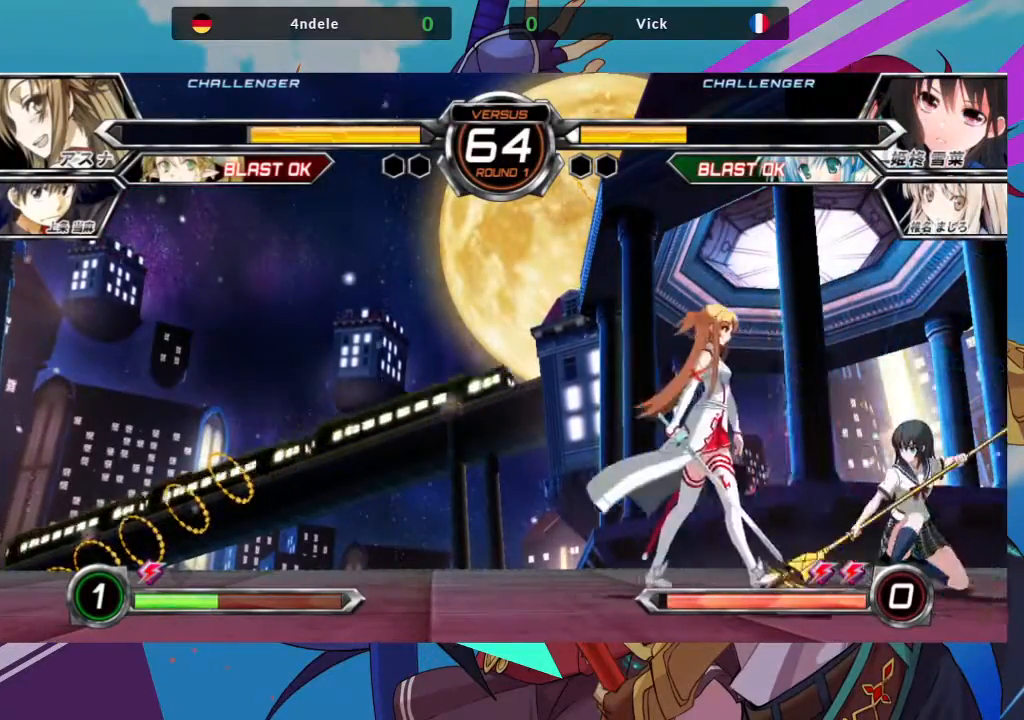
{"buttons": [], "left_stick": "down-right", "events": [[300, "SQUARE", "down"], [300, "TRIANGLE", "down"], [383, "SQUARE", "up"], [383, "TRIANGLE", "up"]]}
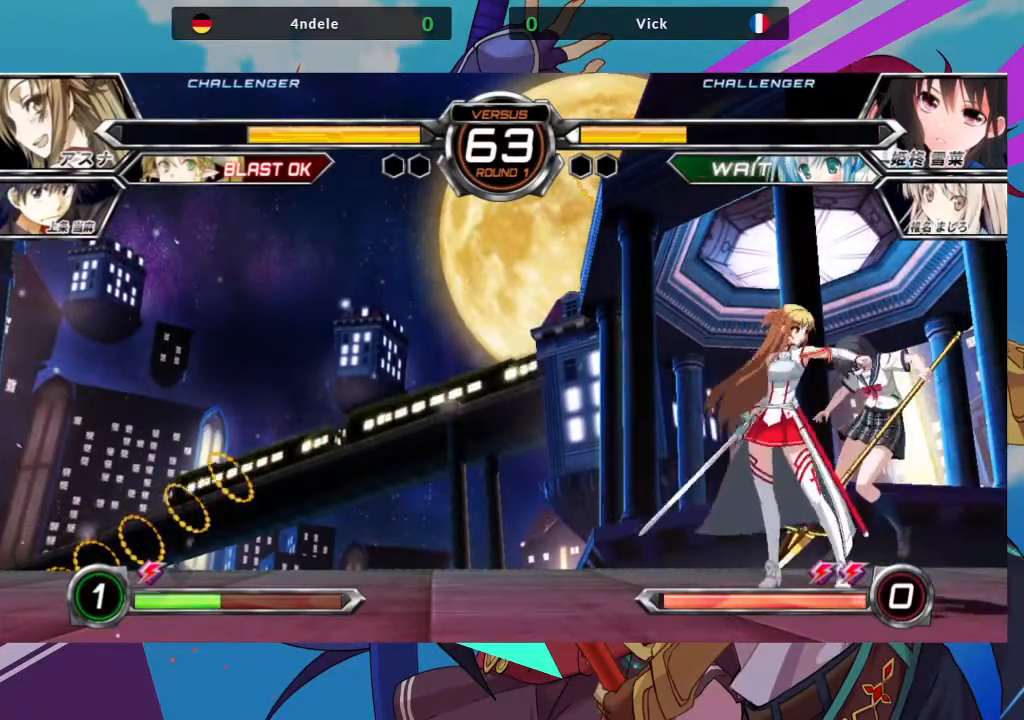
{"buttons": ["SQUARE"], "left_stick": "right", "events": [[217, "left_stick", "right"], [467, "SQUARE", "down"], [467, "TRIANGLE", "down"], [500, "TRIANGLE", "up"]]}
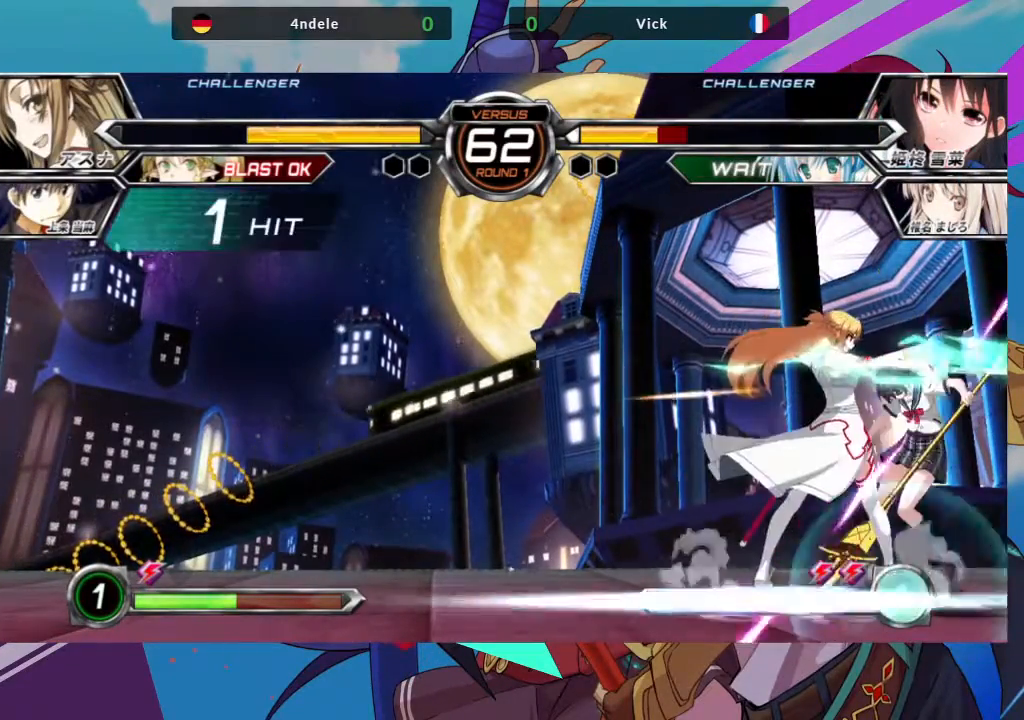
{"buttons": [], "left_stick": "right", "events": [[100, "SQUARE", "up"]]}
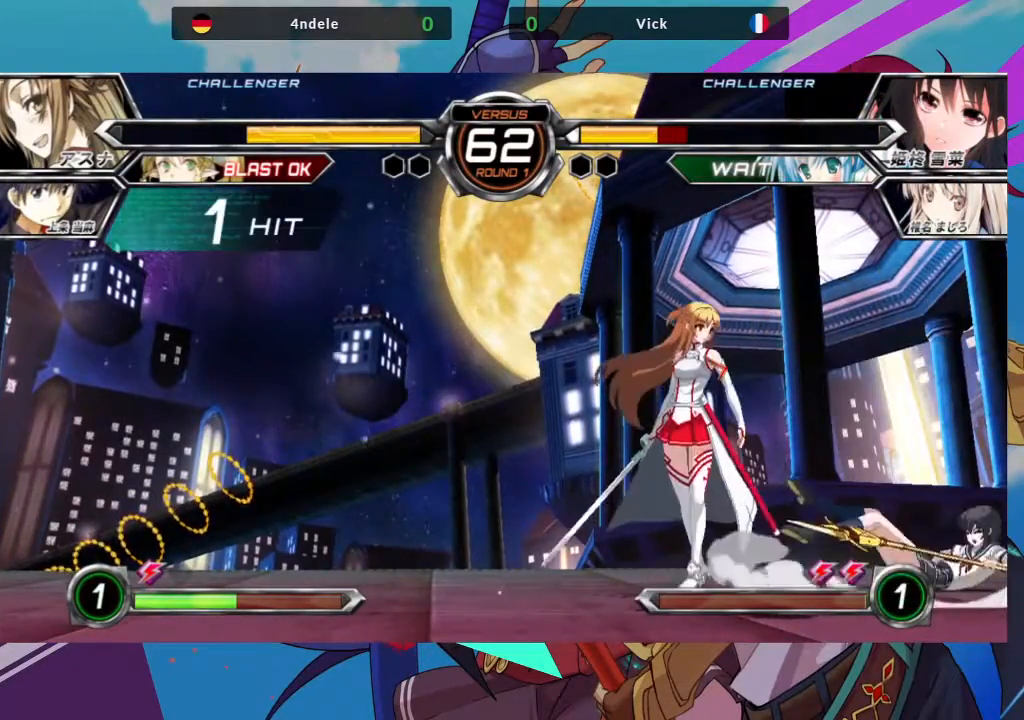
{"buttons": [], "left_stick": "right", "events": [[83, "SQUARE", "down"], [317, "SQUARE", "up"]]}
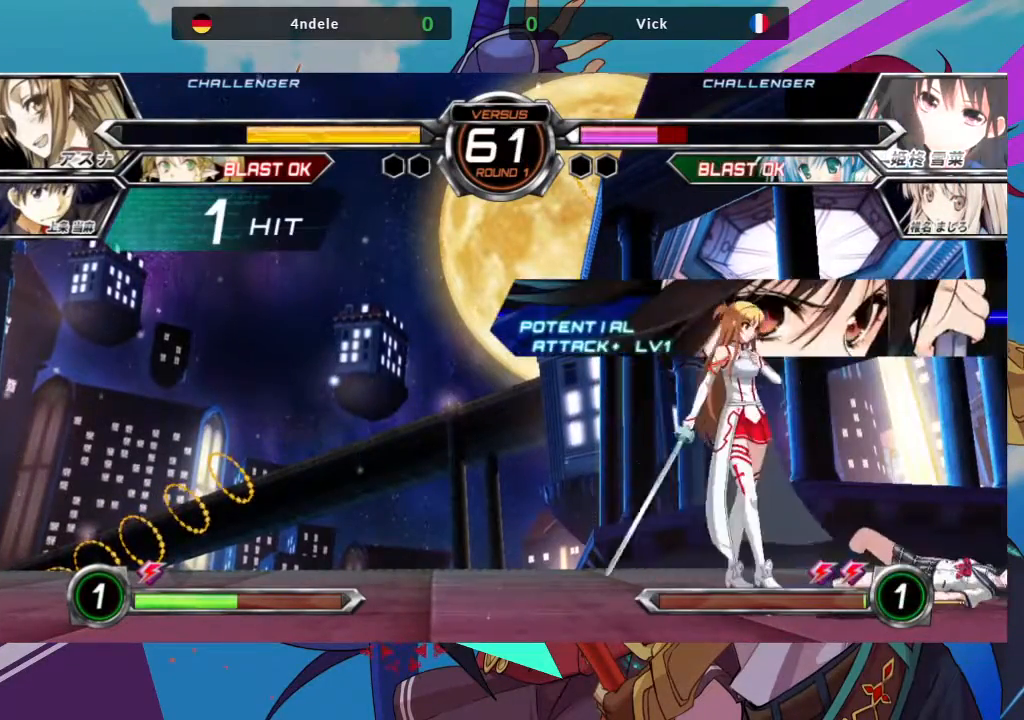
{"buttons": [], "left_stick": "up-right", "events": [[333, "left_stick", "up-right"]]}
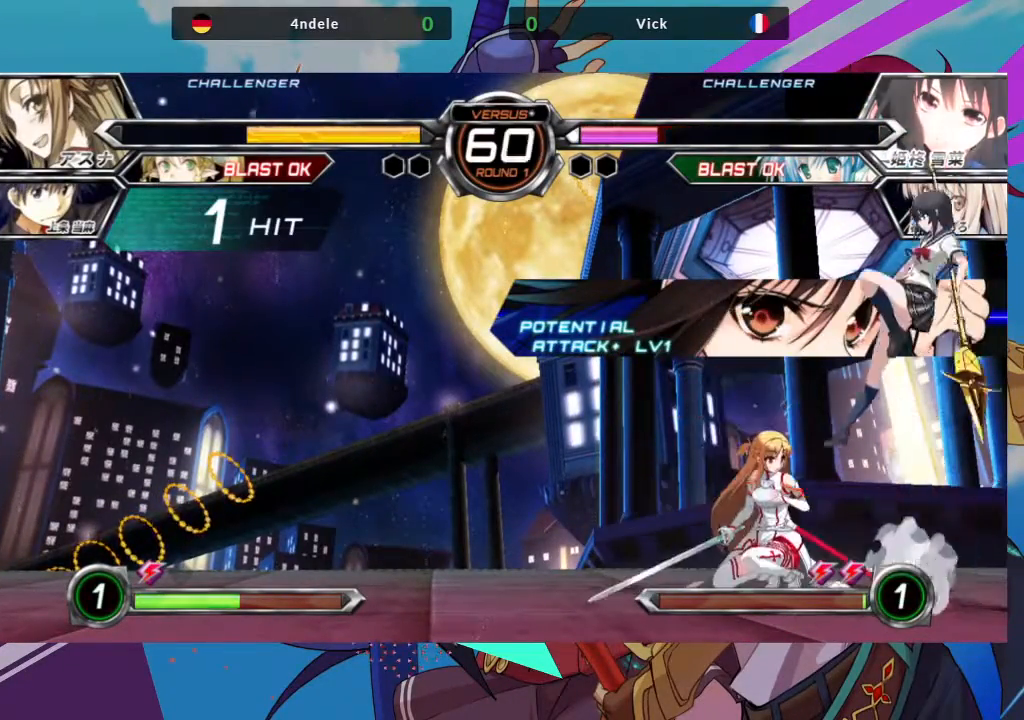
{"buttons": [], "left_stick": "center", "events": [[267, "R1", "down"], [317, "left_stick", "center"], [400, "R1", "up"]]}
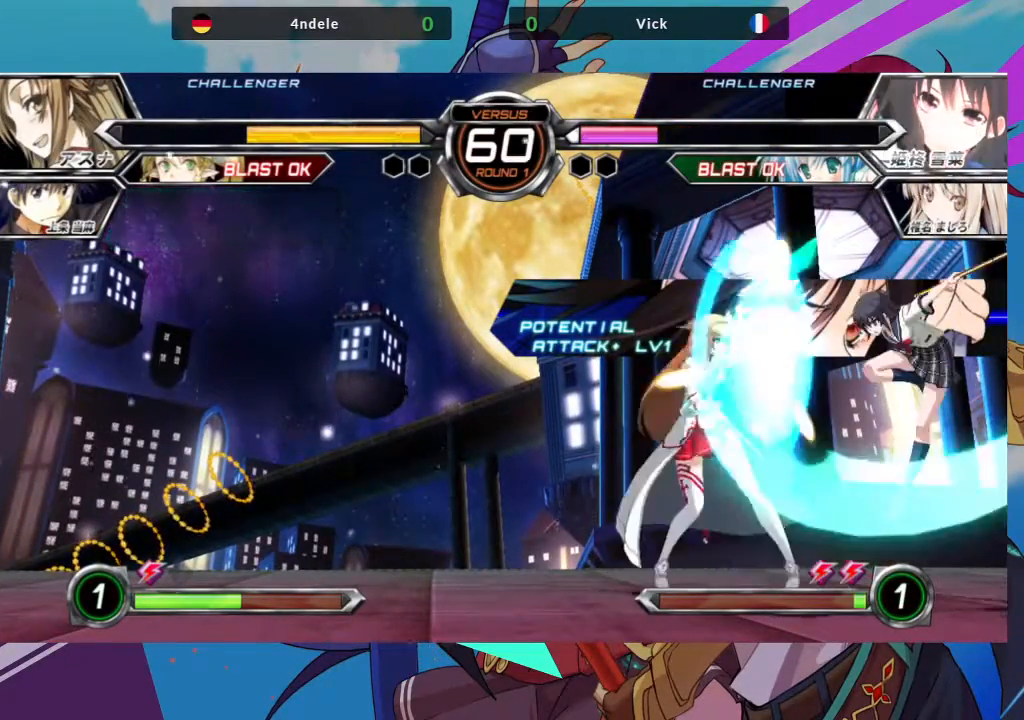
{"buttons": [], "left_stick": "left", "events": [[17, "left_stick", "left"], [100, "left_stick", "center"], [183, "left_stick", "left"]]}
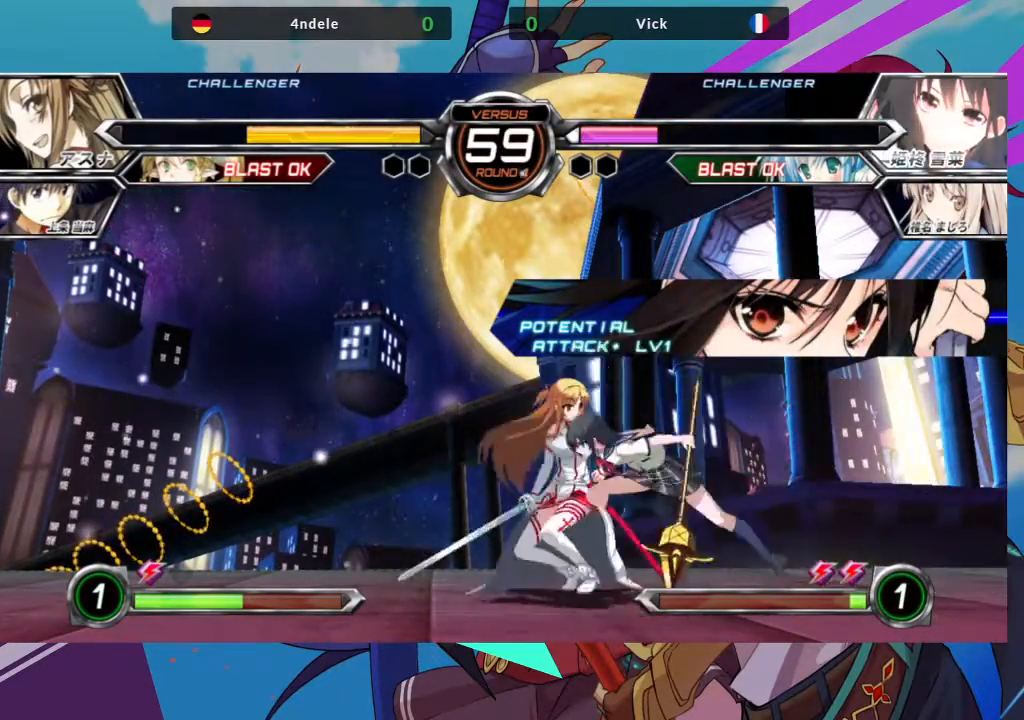
{"buttons": [], "left_stick": "center", "events": [[17, "R1", "down"], [183, "R1", "up"], [500, "left_stick", "center"]]}
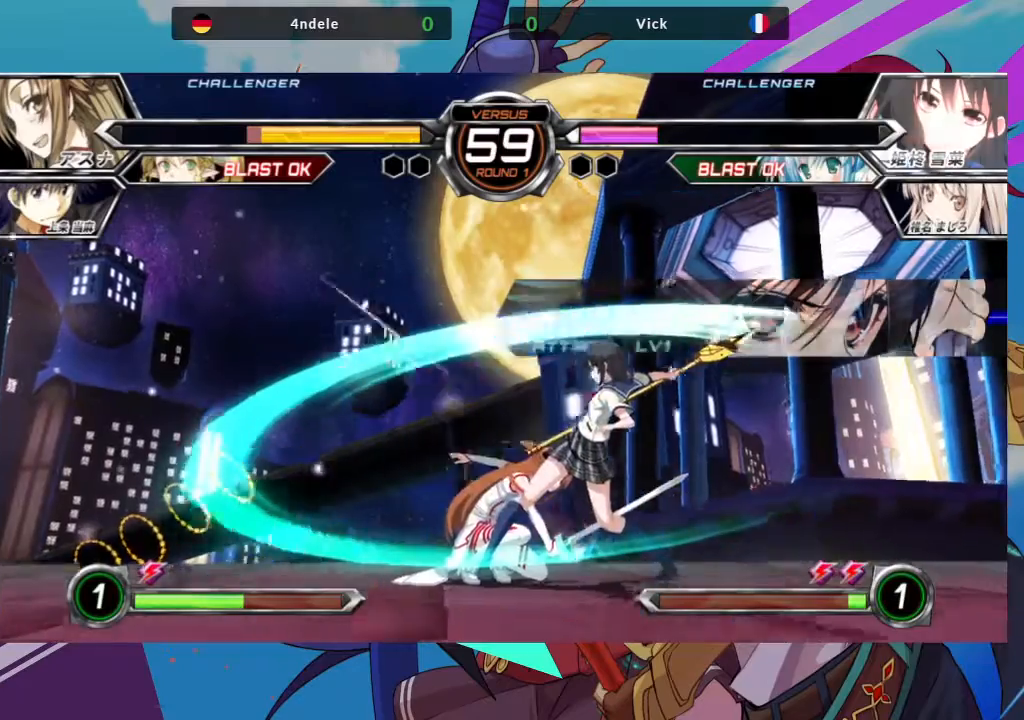
{"buttons": ["SQUARE"], "left_stick": "down-right", "events": [[67, "left_stick", "down-right"], [283, "SQUARE", "down"], [400, "SQUARE", "up"], [467, "SQUARE", "down"]]}
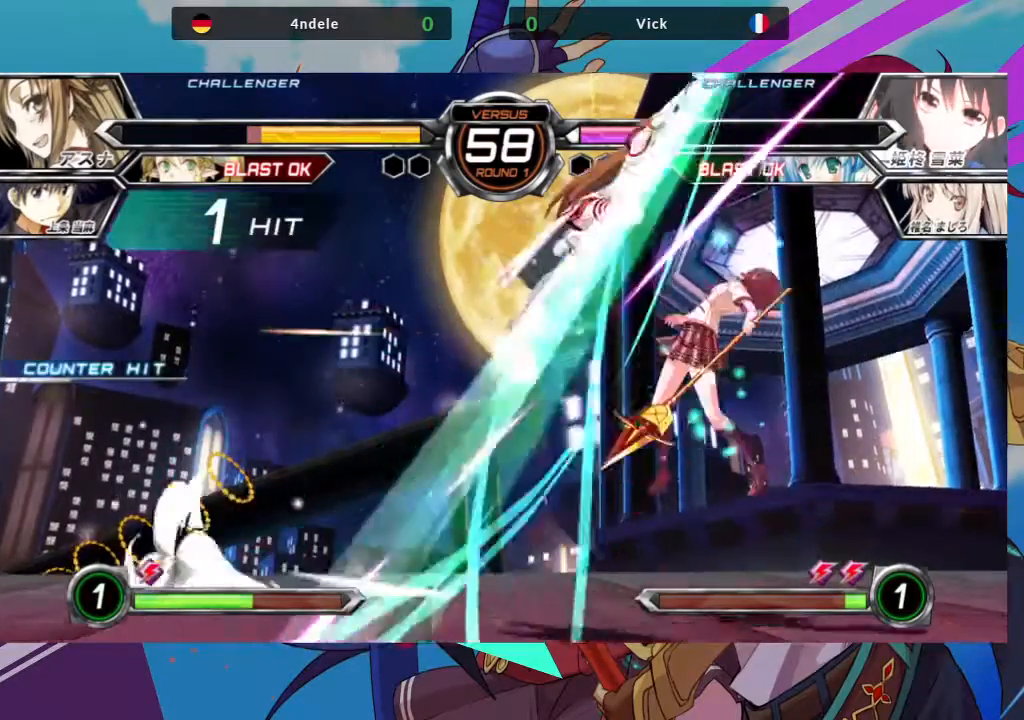
{"buttons": [], "left_stick": "right", "events": [[83, "SQUARE", "up"], [167, "left_stick", "right"], [267, "SQUARE", "down"], [267, "TRIANGLE", "down"], [283, "TRIANGLE", "up"], [350, "TRIANGLE", "down"], [467, "TRIANGLE", "up"], [500, "SQUARE", "up"]]}